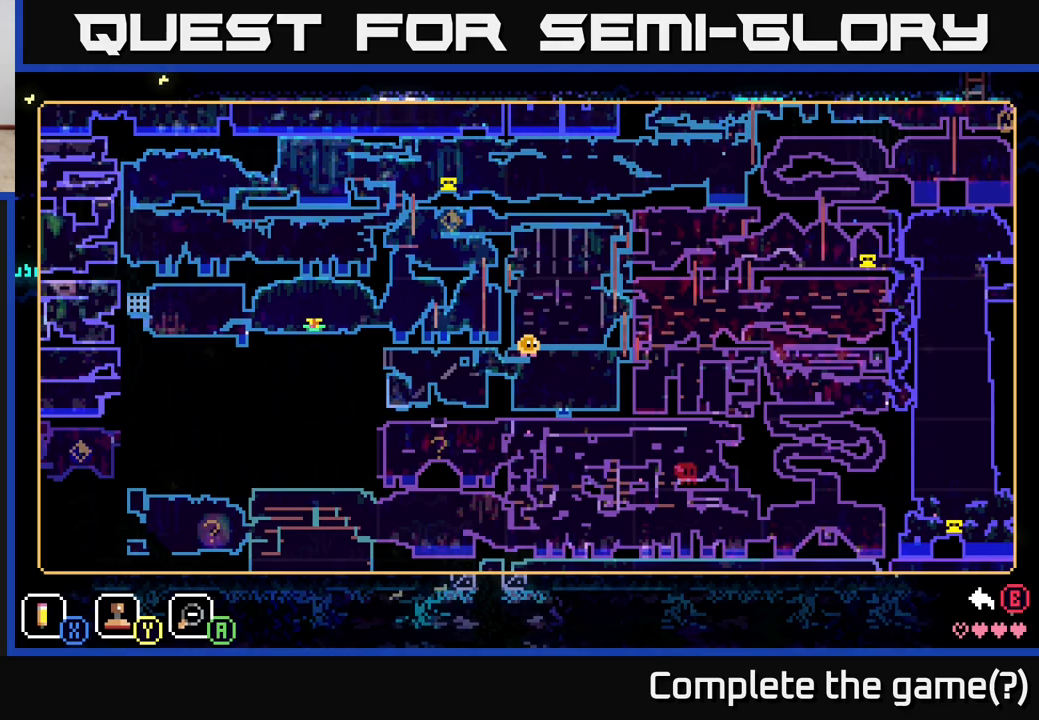
Gameplay with a controller (Xbox layout); each line is a JSON object with the inputs held at the frame after it. "events" lists button and stick changes between this image and that frame as [ms after this image, input, new state], when the widget could be followed in between.
{"buttons": [], "left_stick": "center", "right_stick": "center", "events": []}
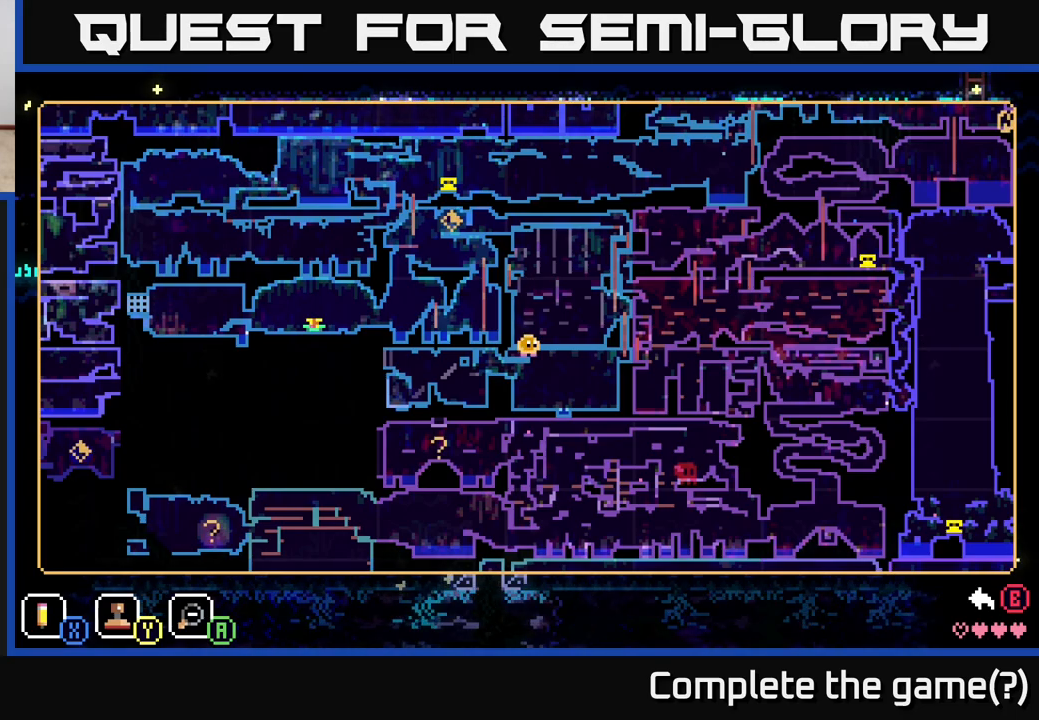
{"buttons": [], "left_stick": "center", "right_stick": "center", "events": []}
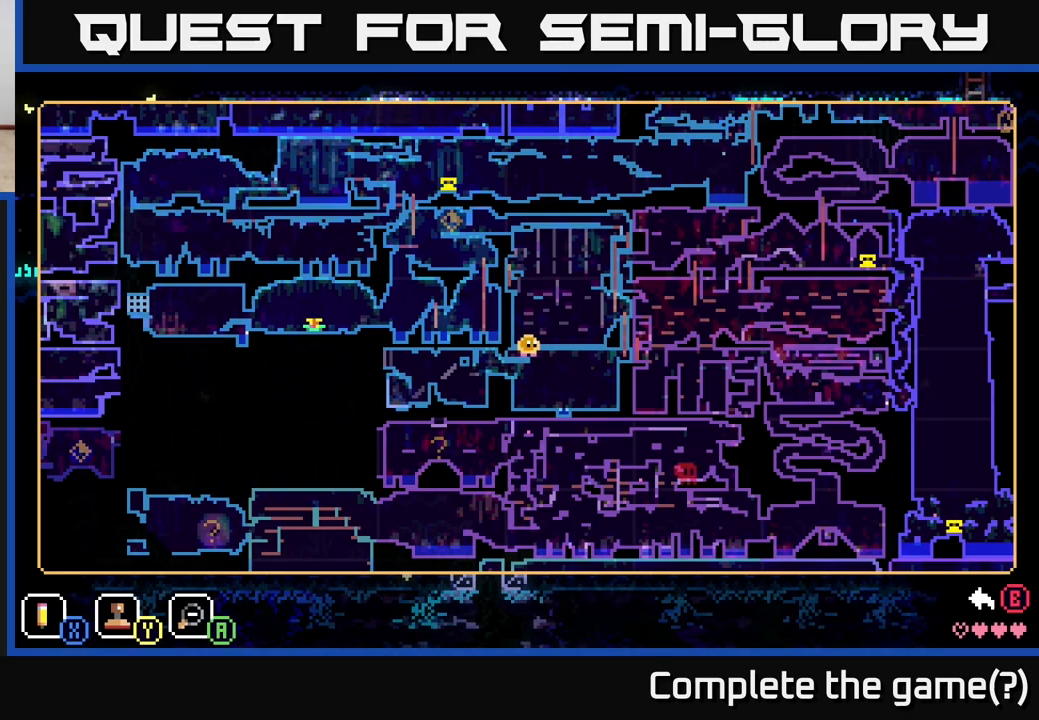
{"buttons": [], "left_stick": "center", "right_stick": "center", "events": []}
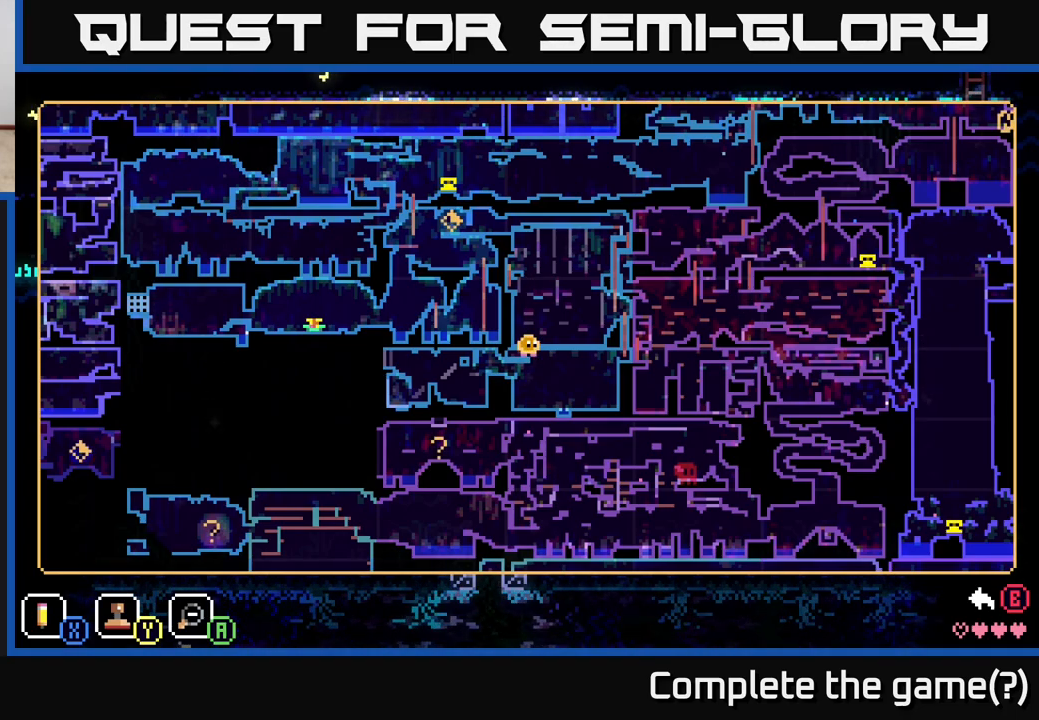
{"buttons": [], "left_stick": "center", "right_stick": "center", "events": []}
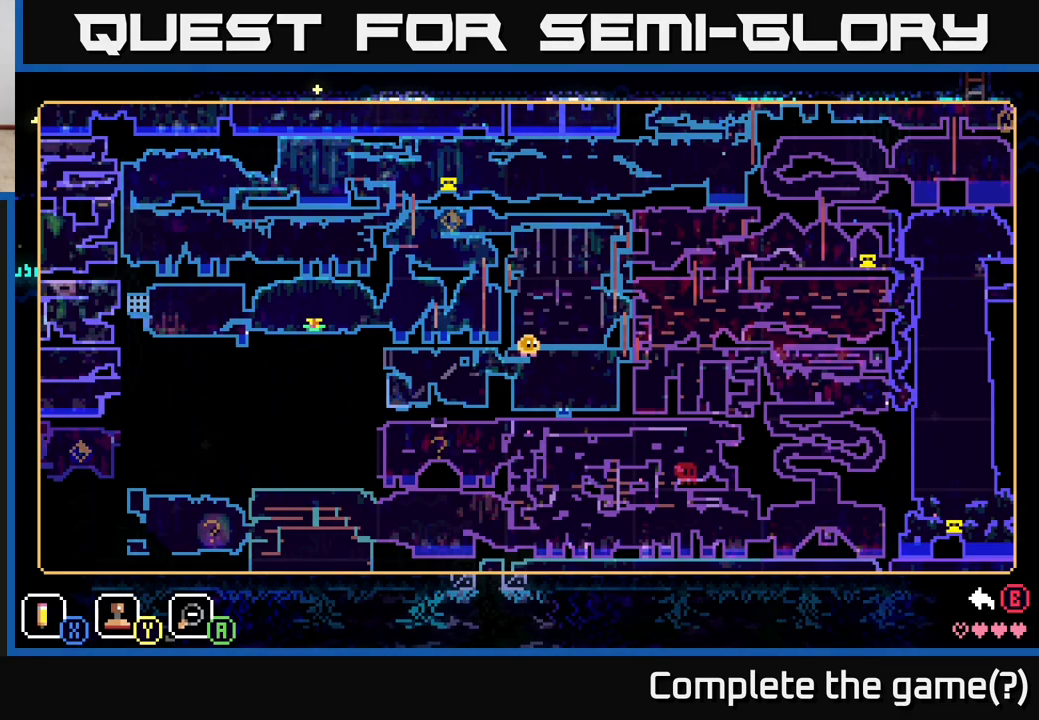
{"buttons": [], "left_stick": "center", "right_stick": "center", "events": [[233, "SELECT", "down"], [350, "SELECT", "up"]]}
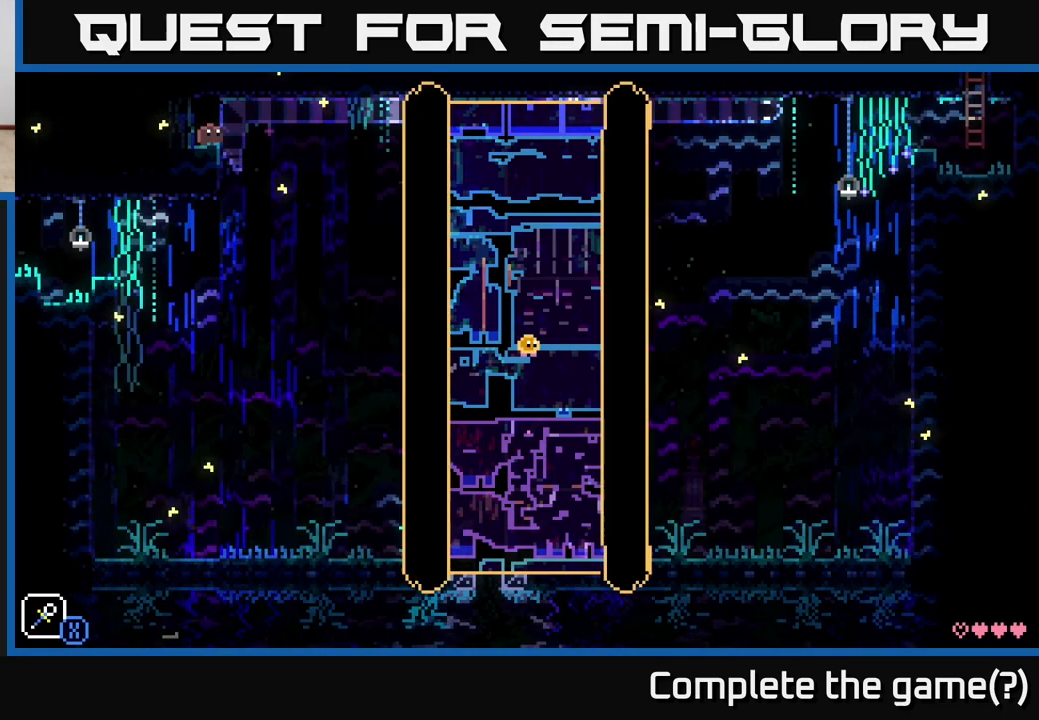
{"buttons": [], "left_stick": "right", "right_stick": "center", "events": [[250, "left_stick", "right"]]}
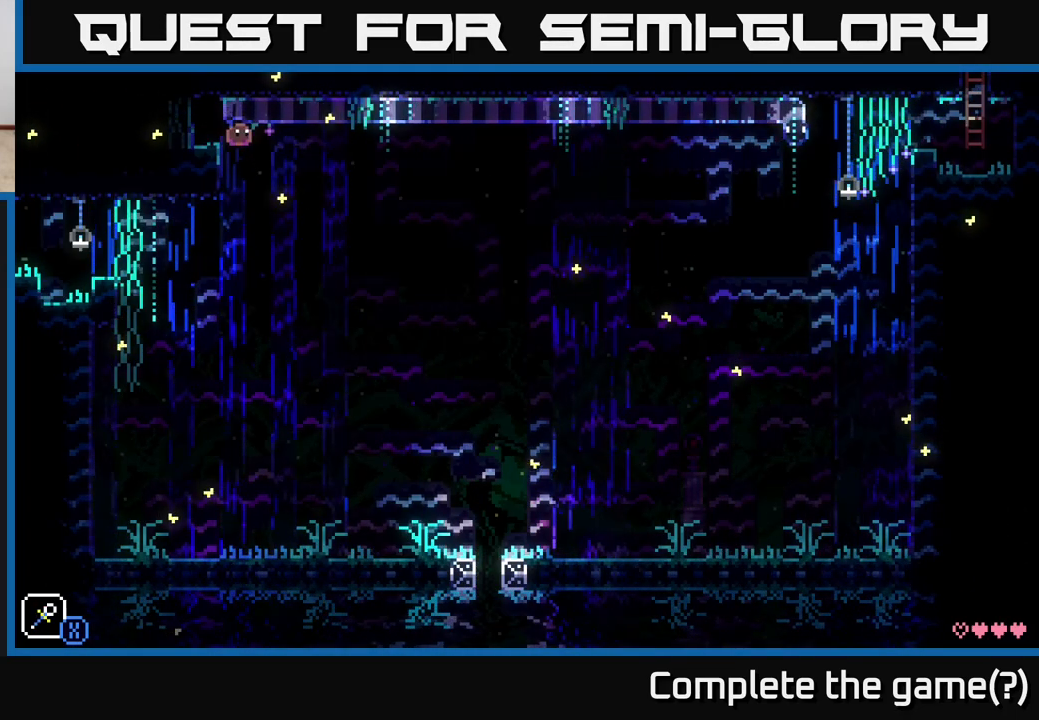
{"buttons": [], "left_stick": "right", "right_stick": "center", "events": [[283, "left_stick", "left"], [433, "left_stick", "center"], [500, "left_stick", "right"]]}
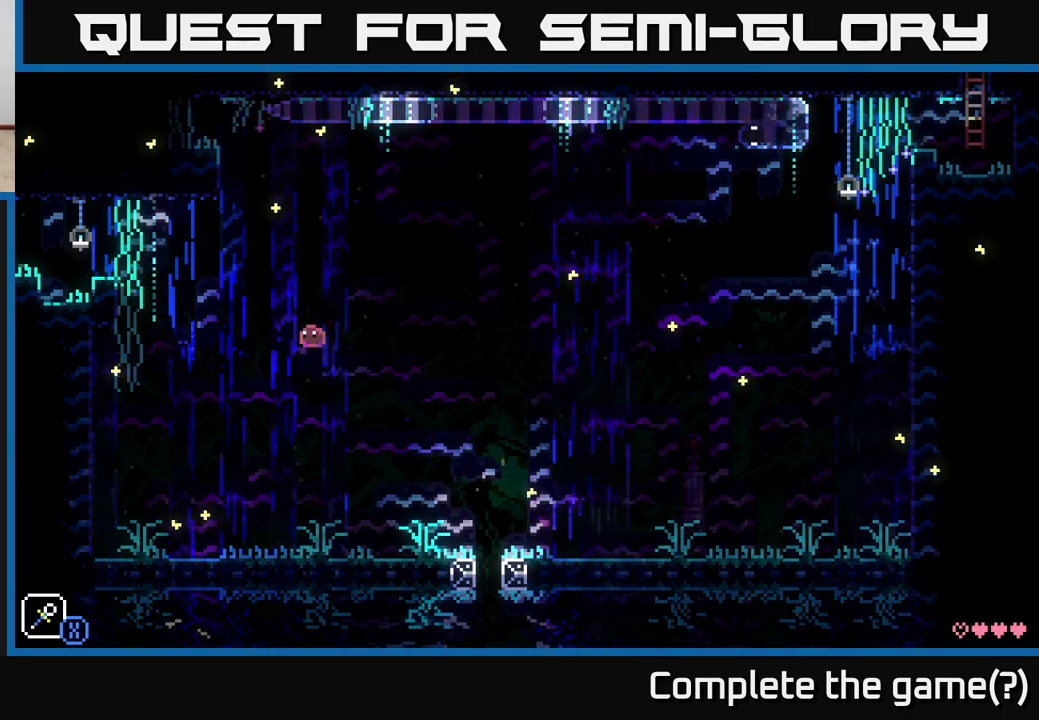
{"buttons": ["A", "X"], "left_stick": "left", "right_stick": "center", "events": [[217, "left_stick", "left"], [317, "A", "down"], [500, "X", "down"]]}
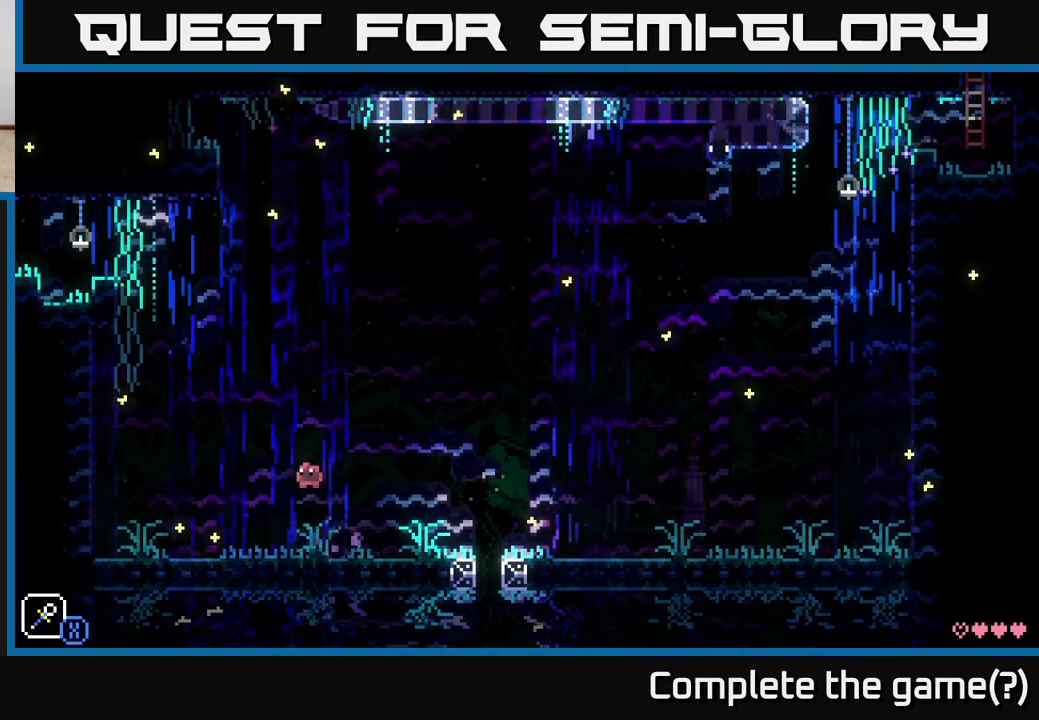
{"buttons": ["A"], "left_stick": "right", "right_stick": "center", "events": [[117, "left_stick", "center"], [150, "A", "up"], [167, "X", "up"], [233, "left_stick", "left"], [400, "A", "down"], [400, "left_stick", "right"]]}
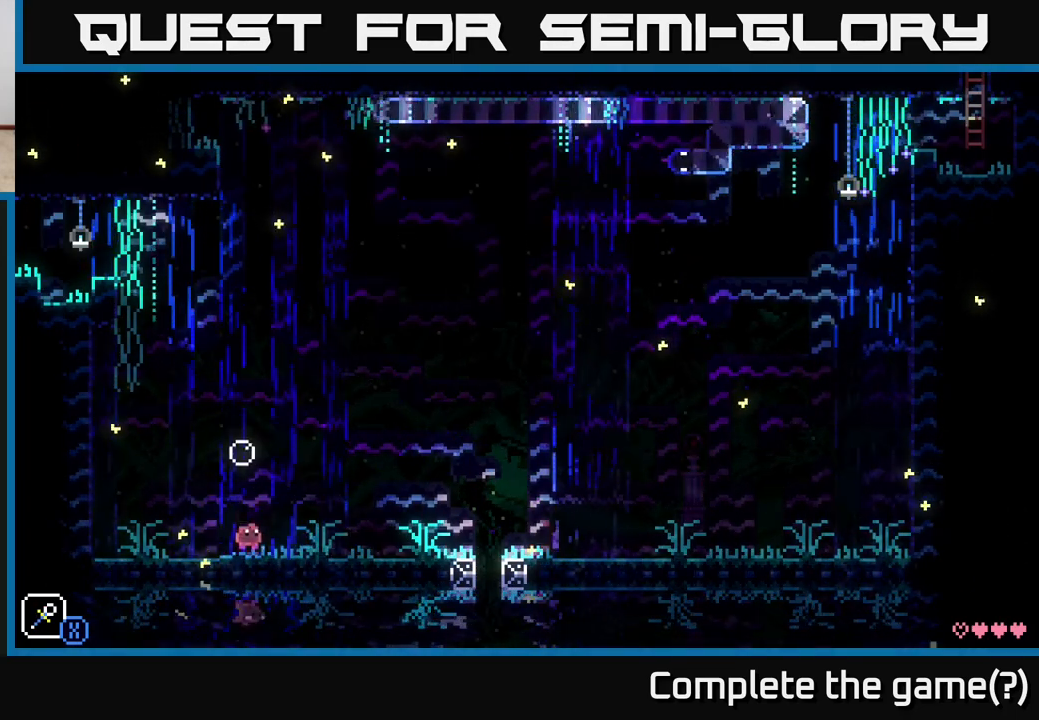
{"buttons": [], "left_stick": "center", "right_stick": "center", "events": [[117, "A", "up"], [333, "left_stick", "up"], [450, "left_stick", "center"]]}
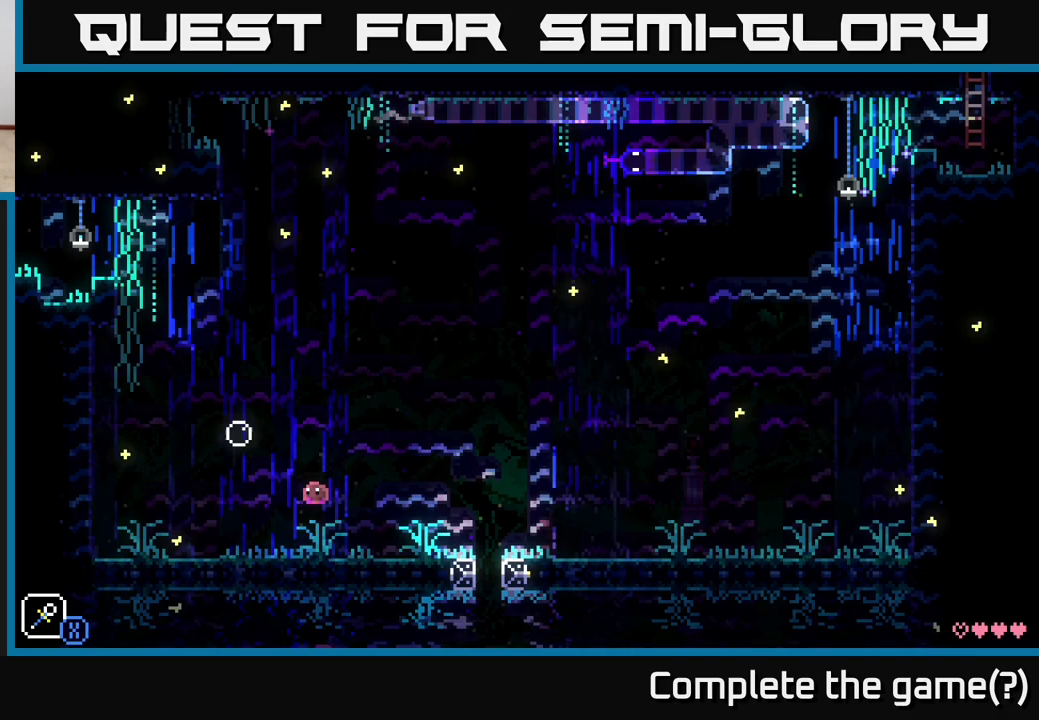
{"buttons": ["A", "X"], "left_stick": "center", "right_stick": "center", "events": [[167, "left_stick", "left"], [200, "A", "down"], [333, "X", "down"], [483, "left_stick", "center"]]}
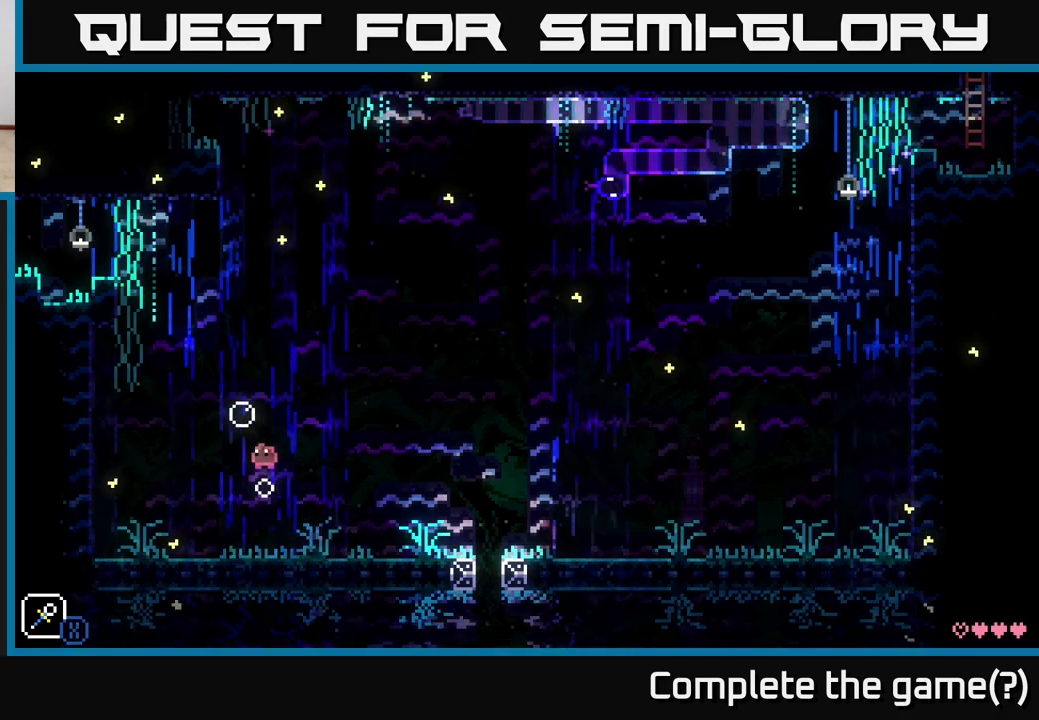
{"buttons": ["A", "X"], "left_stick": "left", "right_stick": "center", "events": [[17, "A", "up"], [17, "X", "up"], [183, "left_stick", "right"], [233, "A", "down"], [317, "X", "down"], [467, "left_stick", "left"]]}
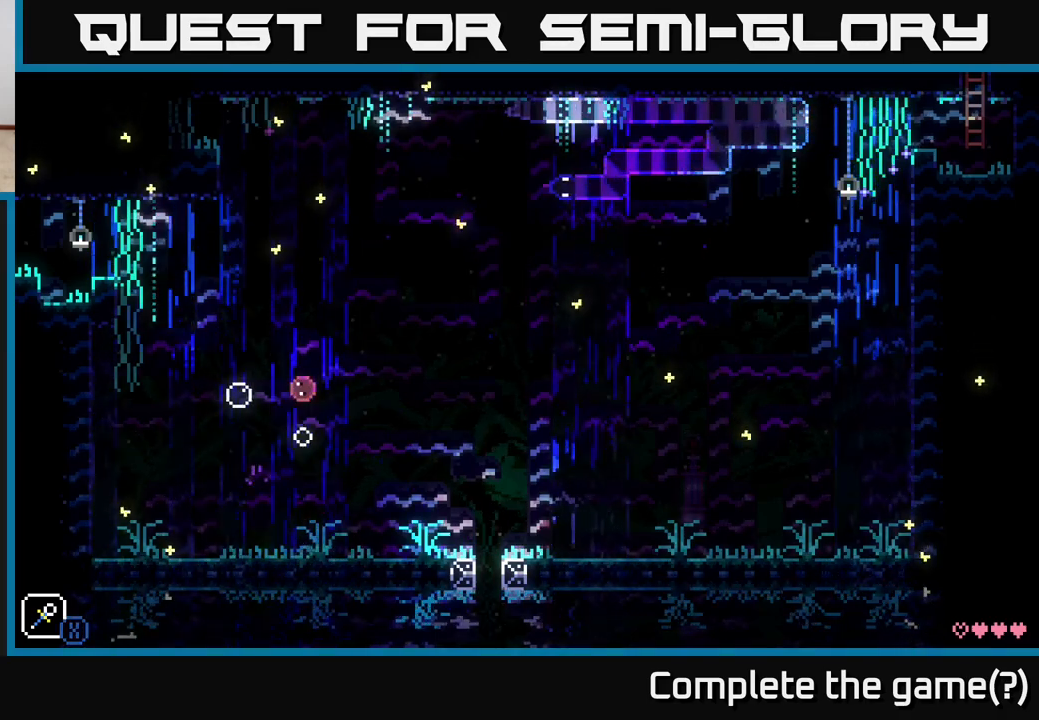
{"buttons": ["A"], "left_stick": "left", "right_stick": "center", "events": [[17, "X", "up"], [67, "A", "up"], [100, "left_stick", "center"], [183, "left_stick", "right"], [267, "left_stick", "left"], [350, "A", "down"]]}
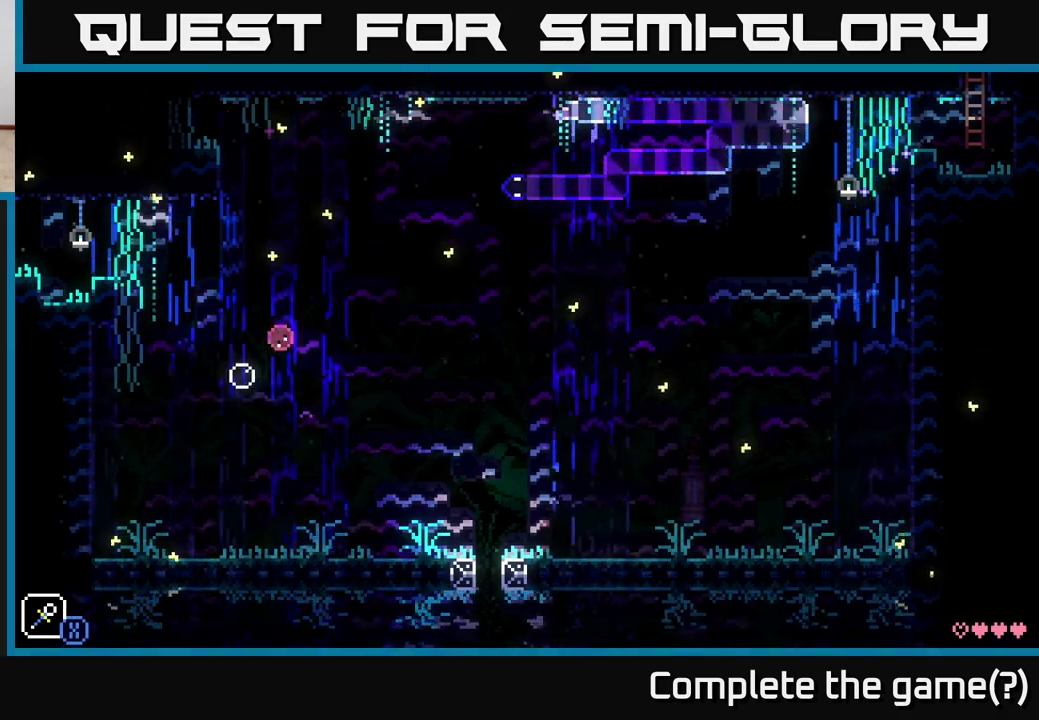
{"buttons": ["A"], "left_stick": "left", "right_stick": "center", "events": [[33, "A", "up"], [133, "left_stick", "center"], [250, "left_stick", "left"], [400, "A", "down"]]}
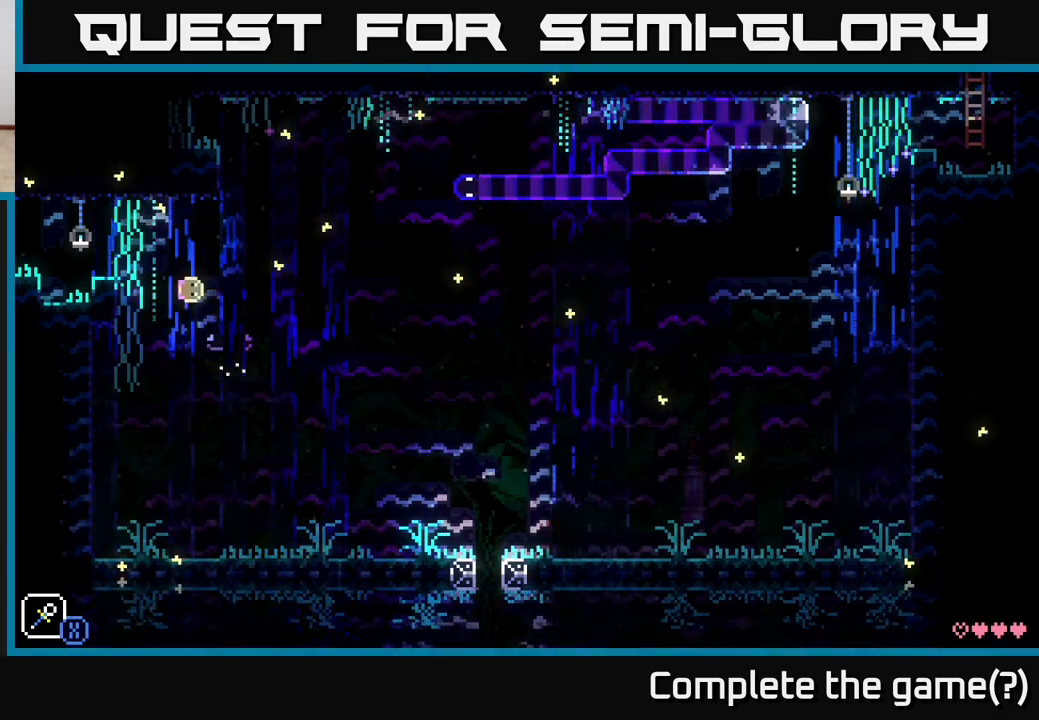
{"buttons": [], "left_stick": "left", "right_stick": "center", "events": [[300, "A", "up"]]}
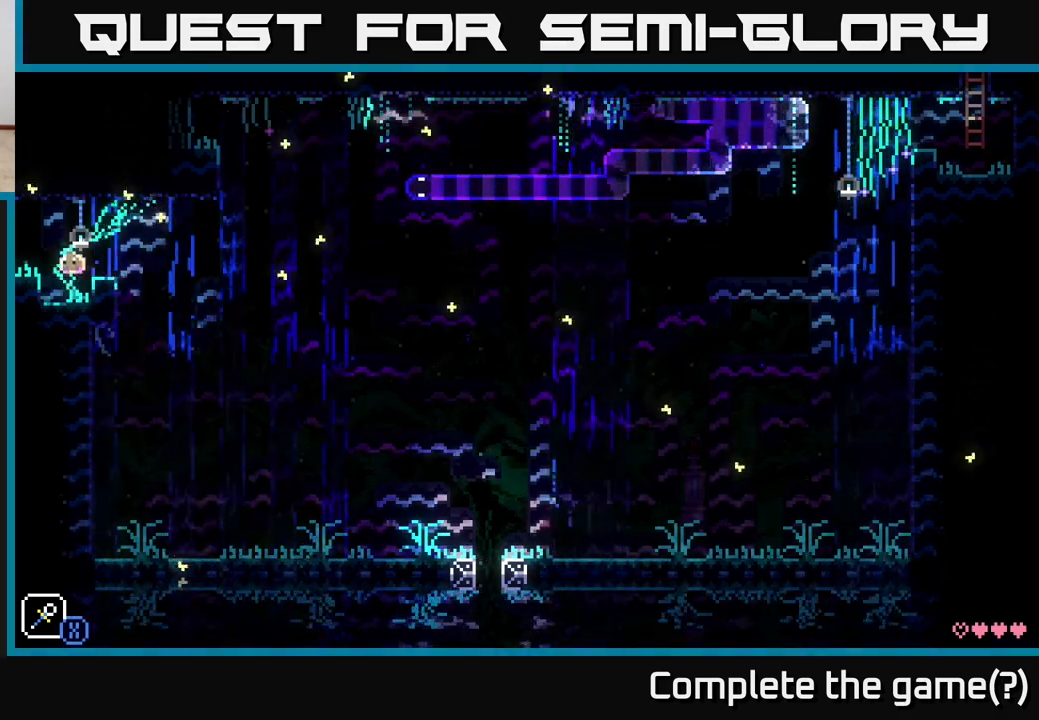
{"buttons": [], "left_stick": "left", "right_stick": "center", "events": [[350, "A", "down"], [450, "A", "up"]]}
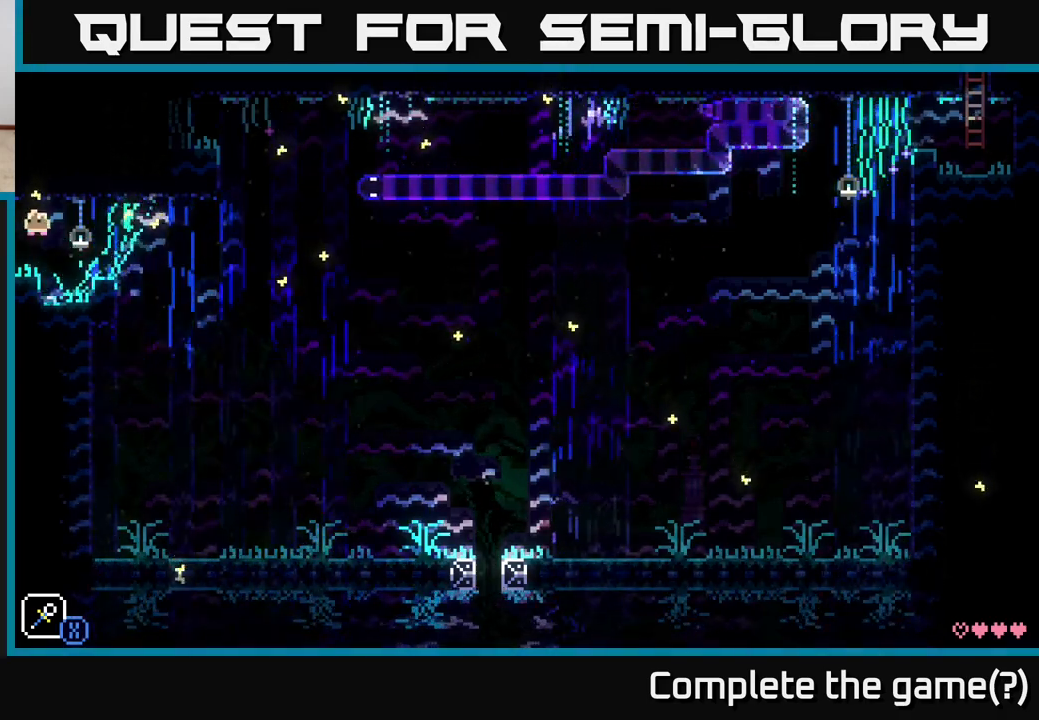
{"buttons": [], "left_stick": "left", "right_stick": "center", "events": [[167, "left_stick", "center"], [467, "left_stick", "left"]]}
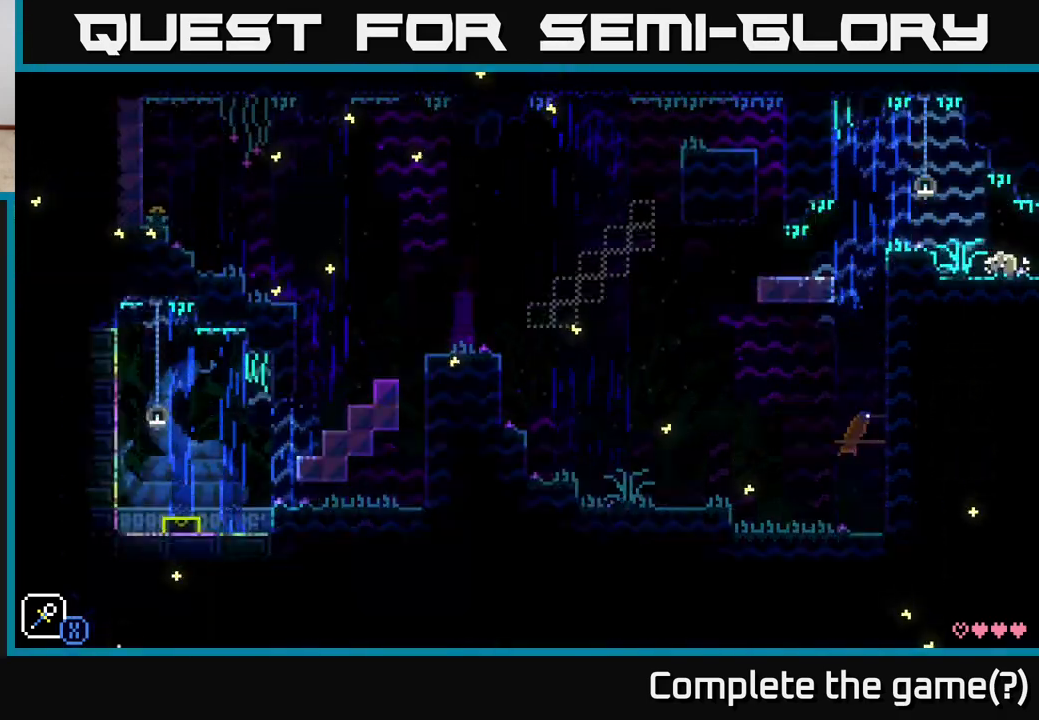
{"buttons": [], "left_stick": "center", "right_stick": "center", "events": [[83, "A", "down"], [233, "A", "up"], [433, "left_stick", "center"]]}
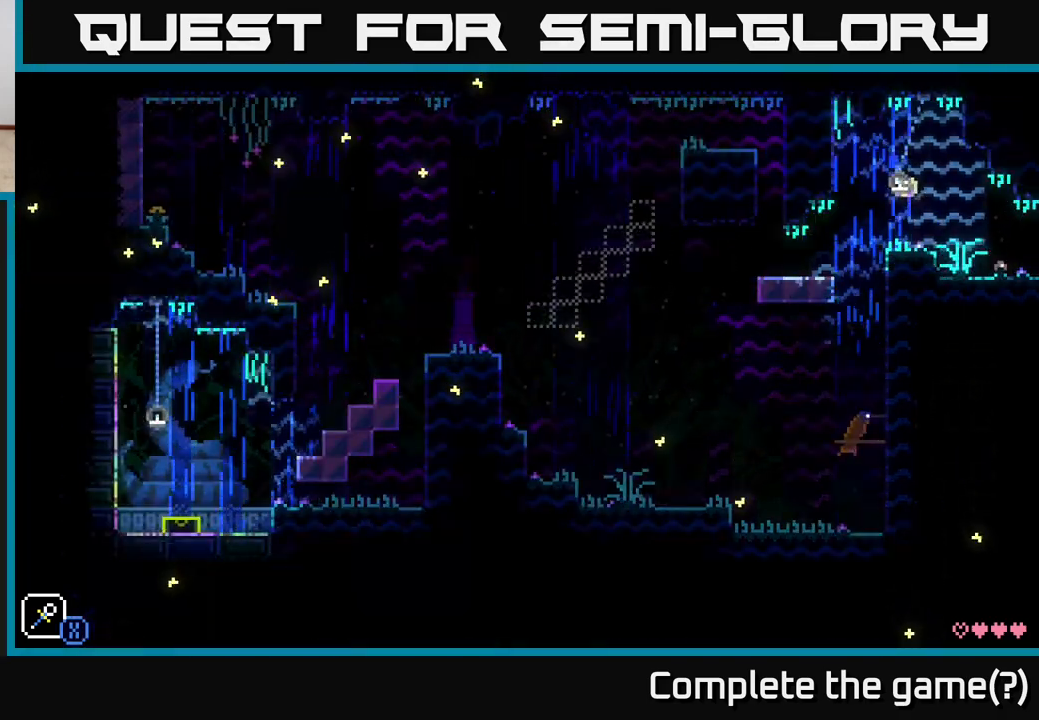
{"buttons": [], "left_stick": "left", "right_stick": "center", "events": [[67, "left_stick", "left"], [233, "A", "down"], [383, "A", "up"]]}
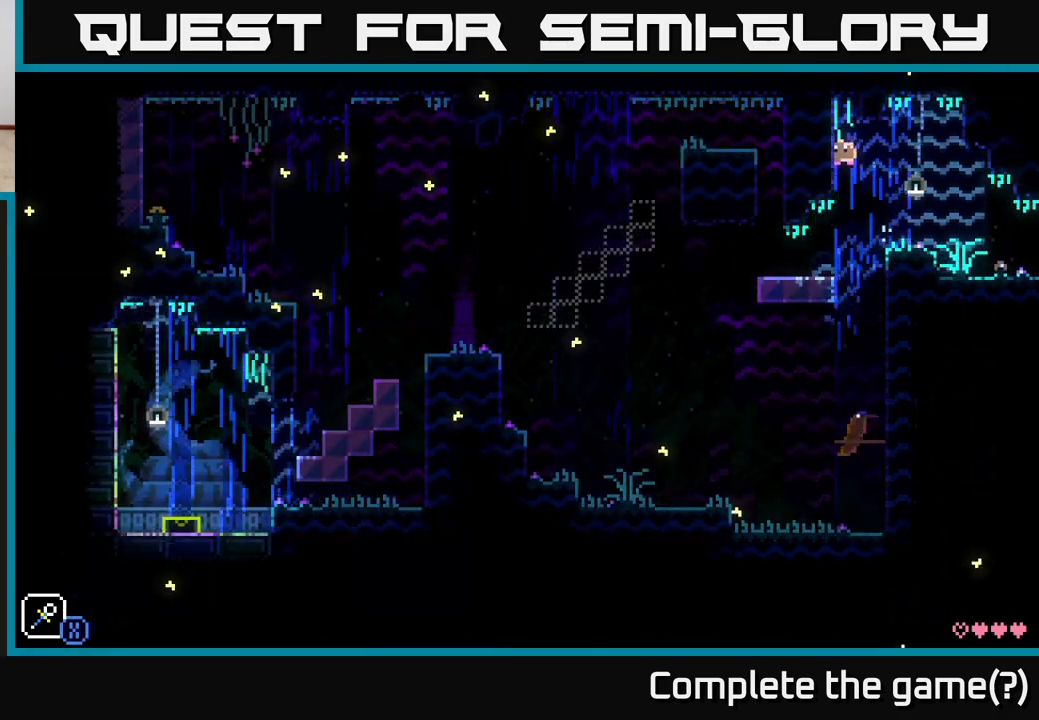
{"buttons": [], "left_stick": "left", "right_stick": "center", "events": [[50, "left_stick", "center"], [167, "left_stick", "left"]]}
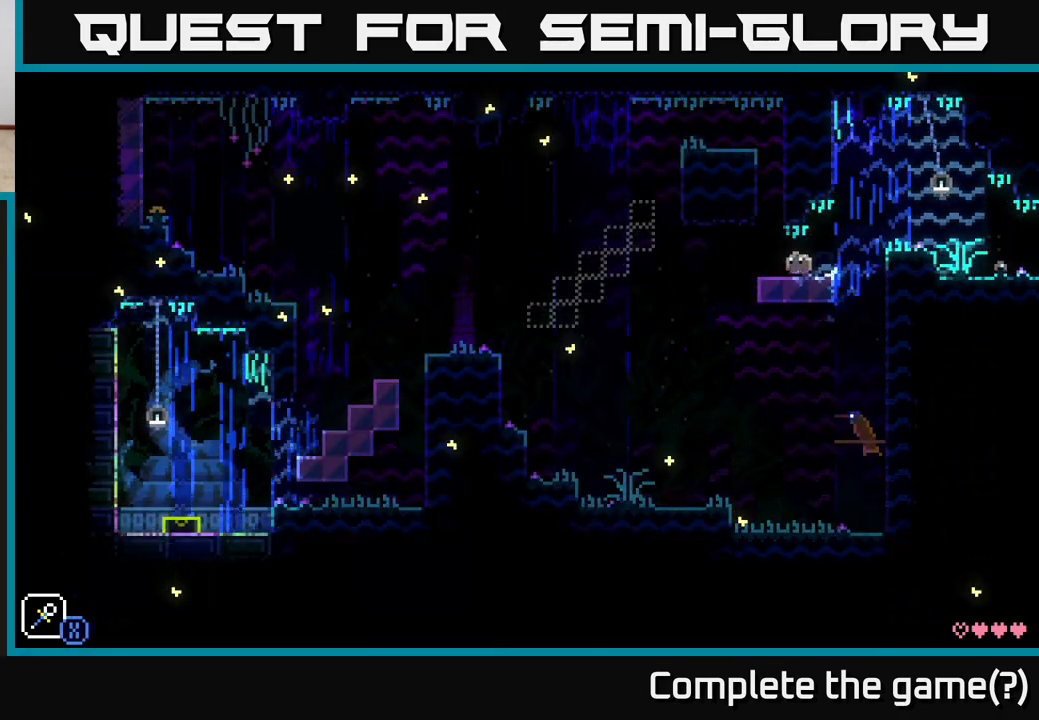
{"buttons": [], "left_stick": "left", "right_stick": "center", "events": []}
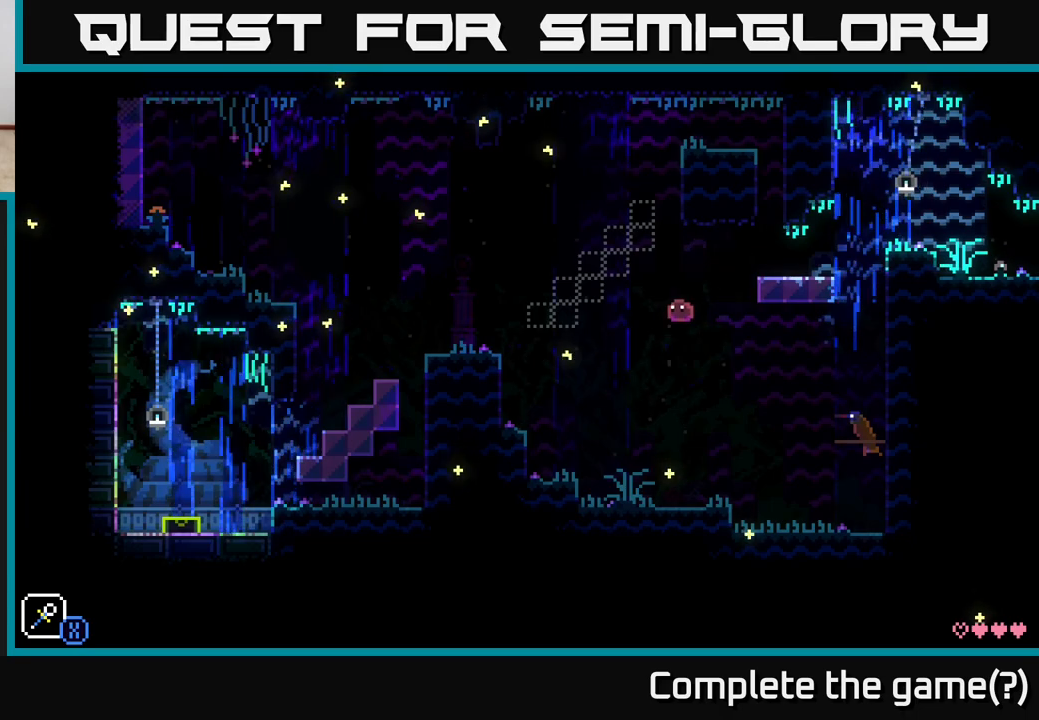
{"buttons": ["A"], "left_stick": "left", "right_stick": "center", "events": [[417, "A", "down"]]}
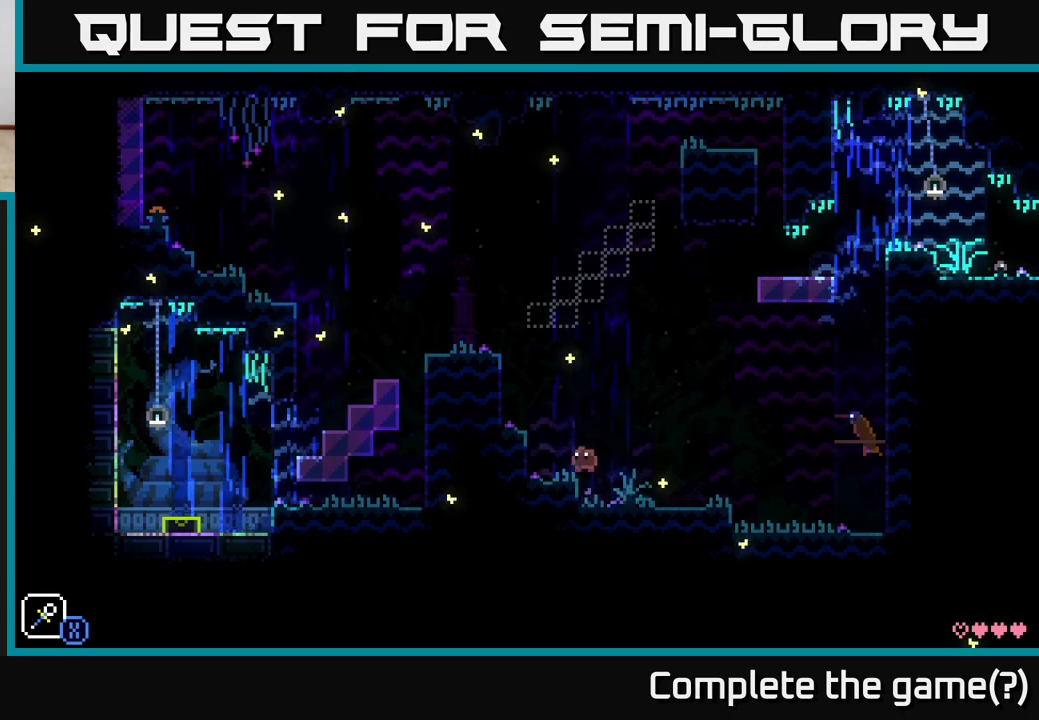
{"buttons": ["A"], "left_stick": "left", "right_stick": "center", "events": [[100, "A", "up"], [300, "left_stick", "center"], [467, "A", "down"], [483, "left_stick", "left"]]}
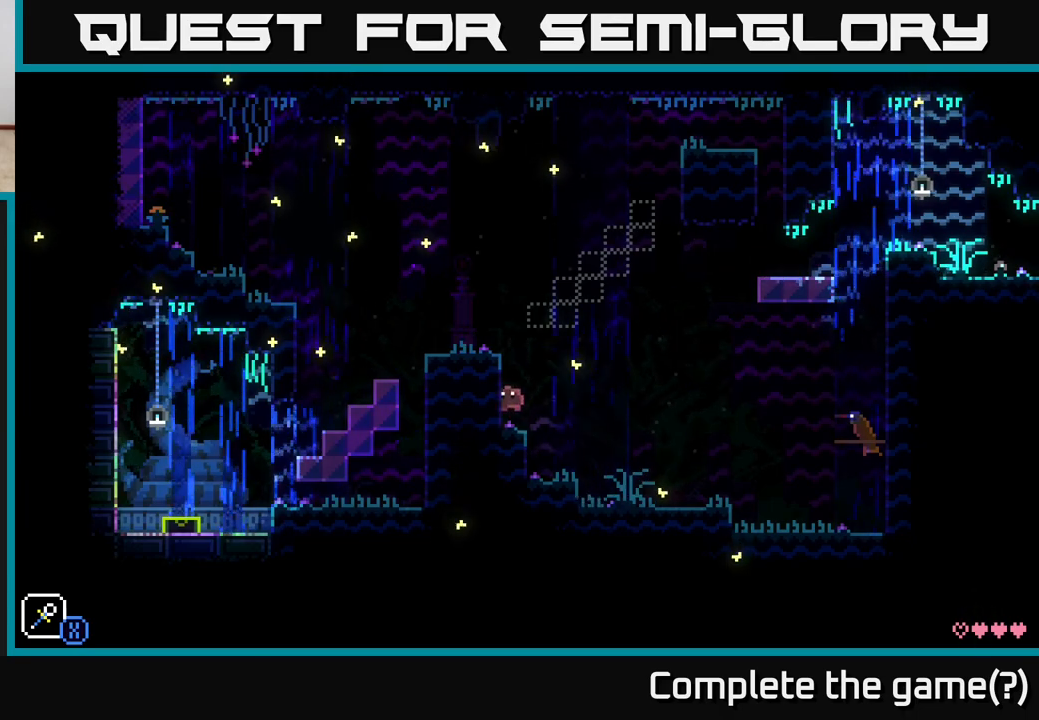
{"buttons": [], "left_stick": "left", "right_stick": "center", "events": [[233, "A", "up"], [233, "R1", "down"], [333, "R1", "up"], [350, "left_stick", "center"], [500, "left_stick", "left"]]}
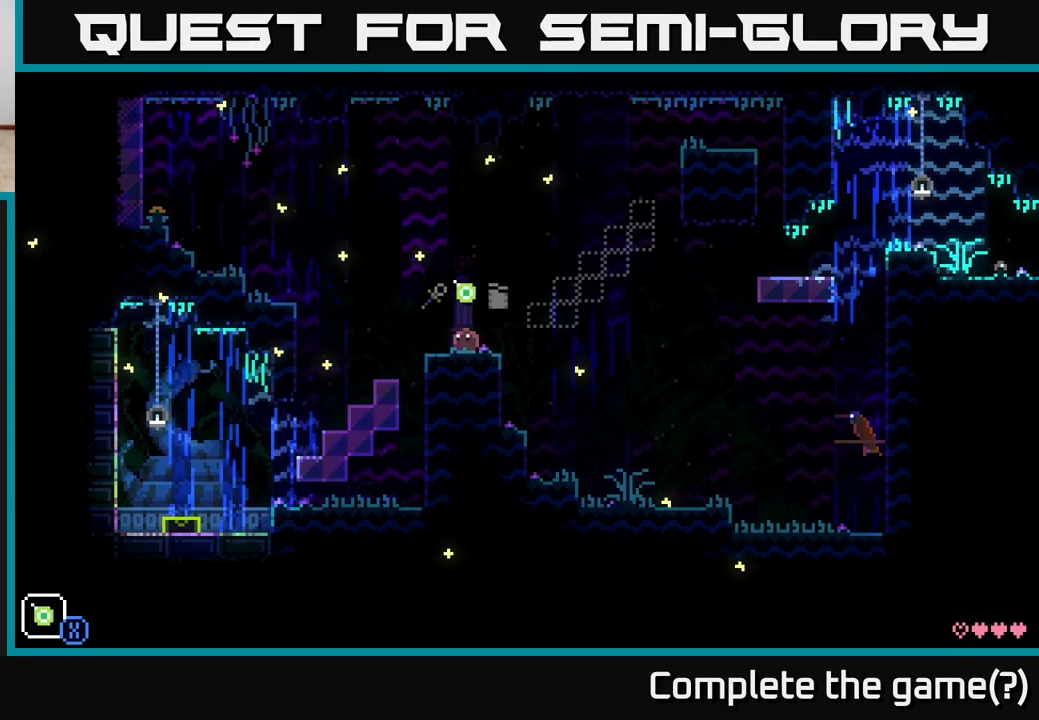
{"buttons": [], "left_stick": "left", "right_stick": "center", "events": [[283, "left_stick", "center"], [450, "left_stick", "left"]]}
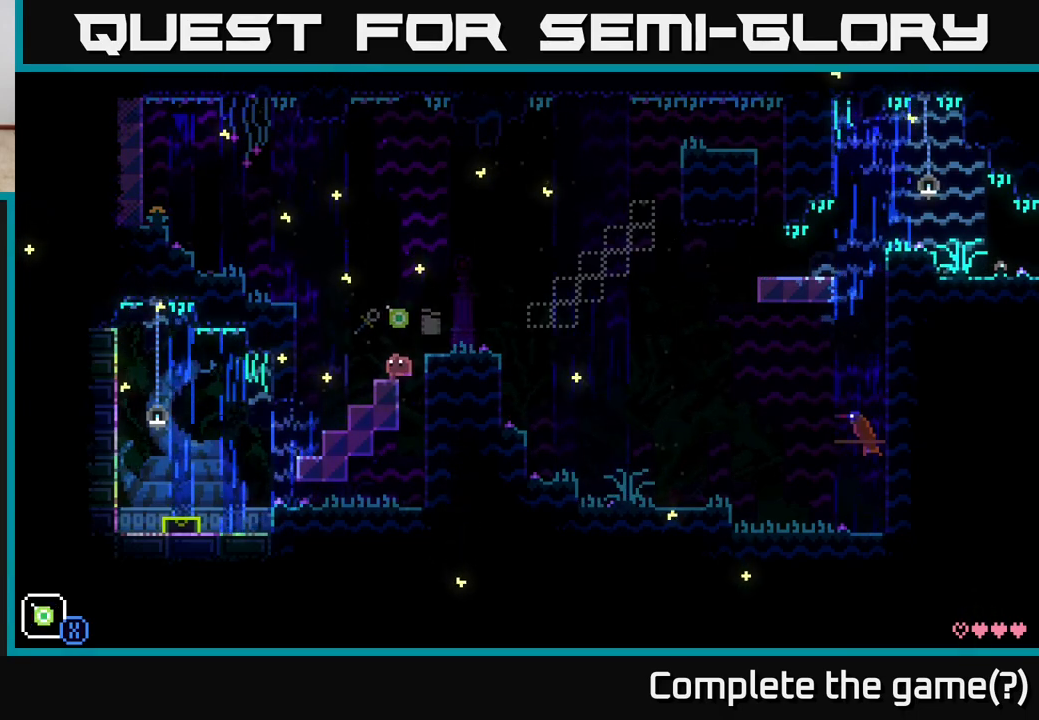
{"buttons": [], "left_stick": "center", "right_stick": "center", "events": [[50, "Y", "down"], [67, "left_stick", "center"], [183, "Y", "up"]]}
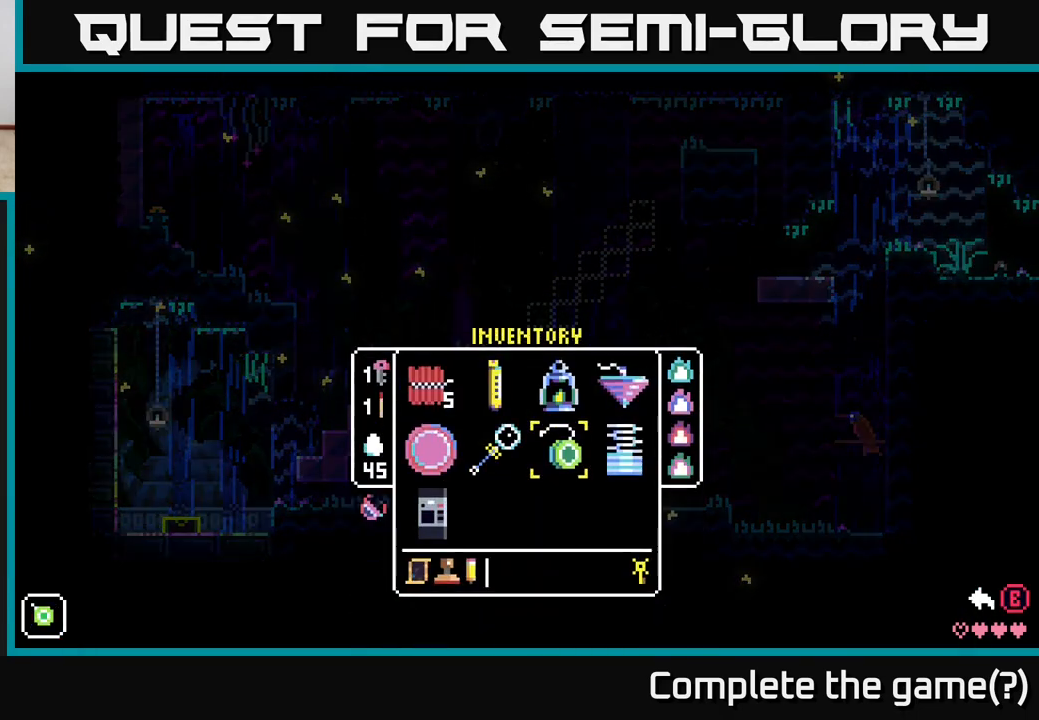
{"buttons": [], "left_stick": "center", "right_stick": "center", "events": []}
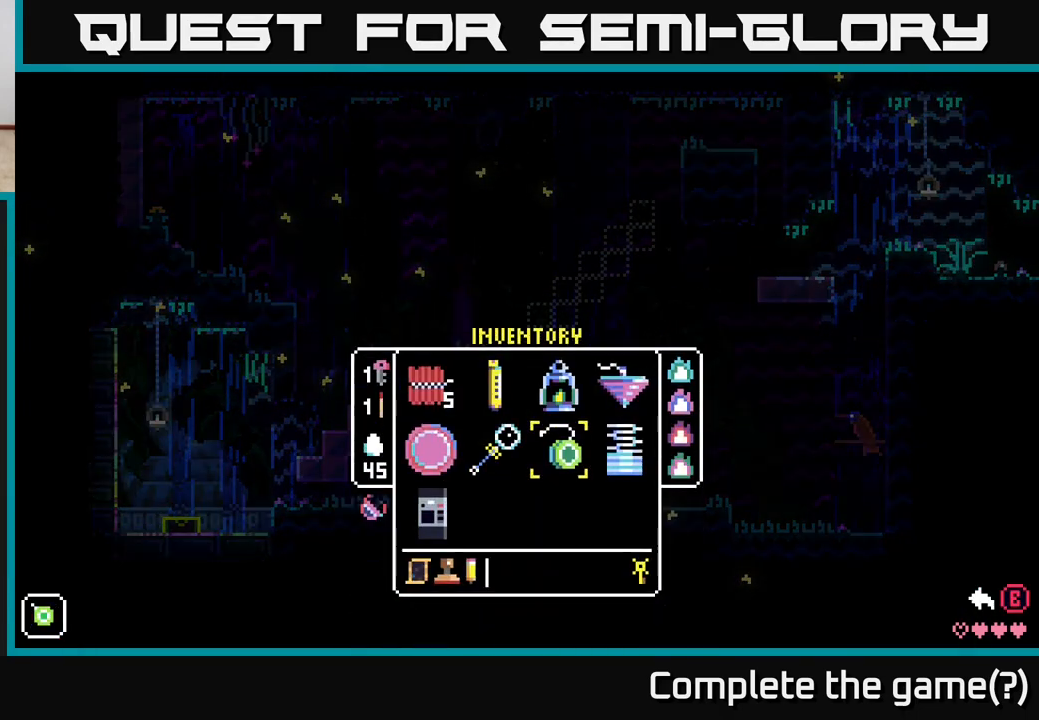
{"buttons": [], "left_stick": "down", "right_stick": "center", "events": [[317, "left_stick", "down"]]}
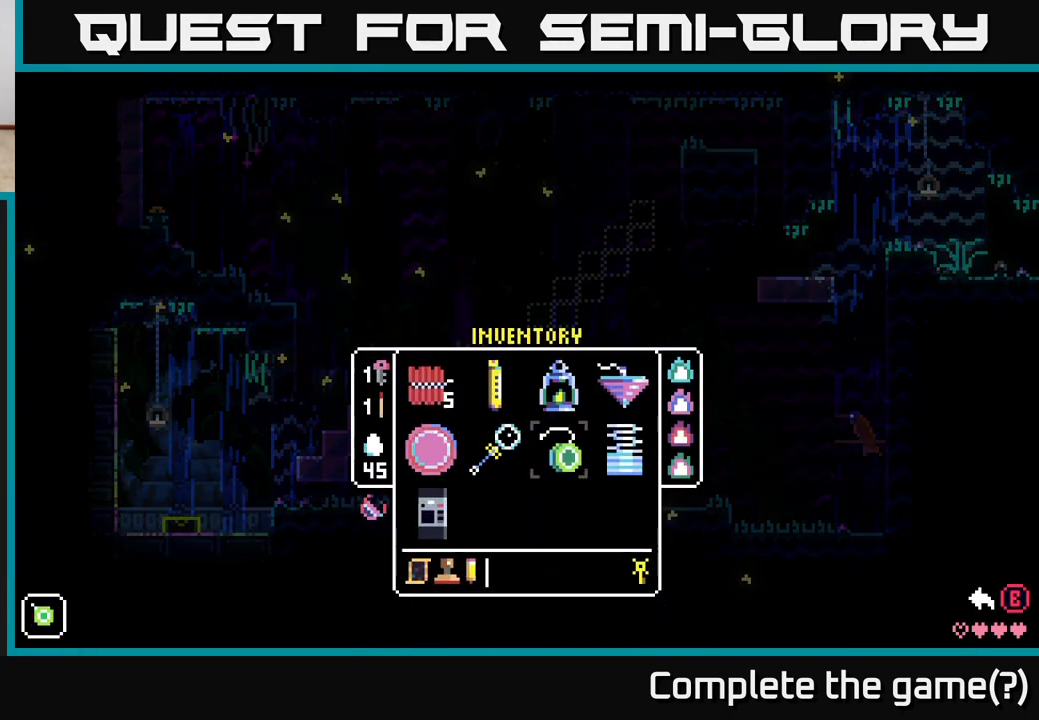
{"buttons": [], "left_stick": "center", "right_stick": "center", "events": [[17, "left_stick", "center"], [150, "left_stick", "left"], [300, "left_stick", "center"]]}